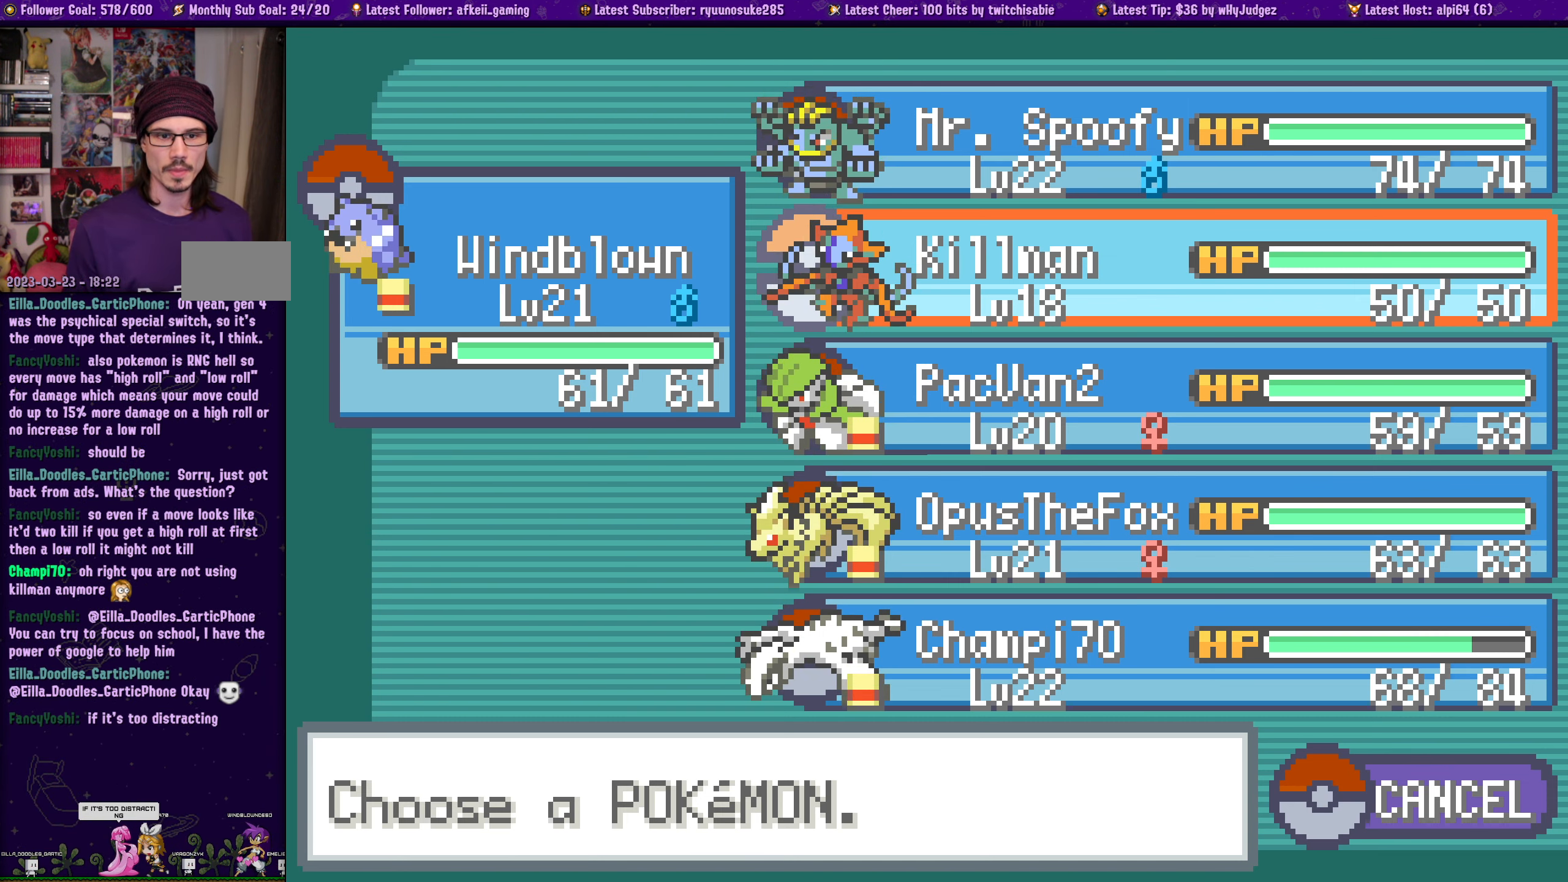
Gameplay with a controller (PlayStation layout); each line is a JSON object with the inputs held at the frame after it. "events" lists button and stick changes between this image and that frame as [ms after this image, input, new state], when the widget could be followed in between. Not read: L2 R2.
{"buttons": ["DPAD_DOWN"], "left_stick": "center", "right_stick": "center", "events": [[300, "DPAD_DOWN", "down"], [383, "DPAD_DOWN", "up"], [466, "DPAD_DOWN", "down"]]}
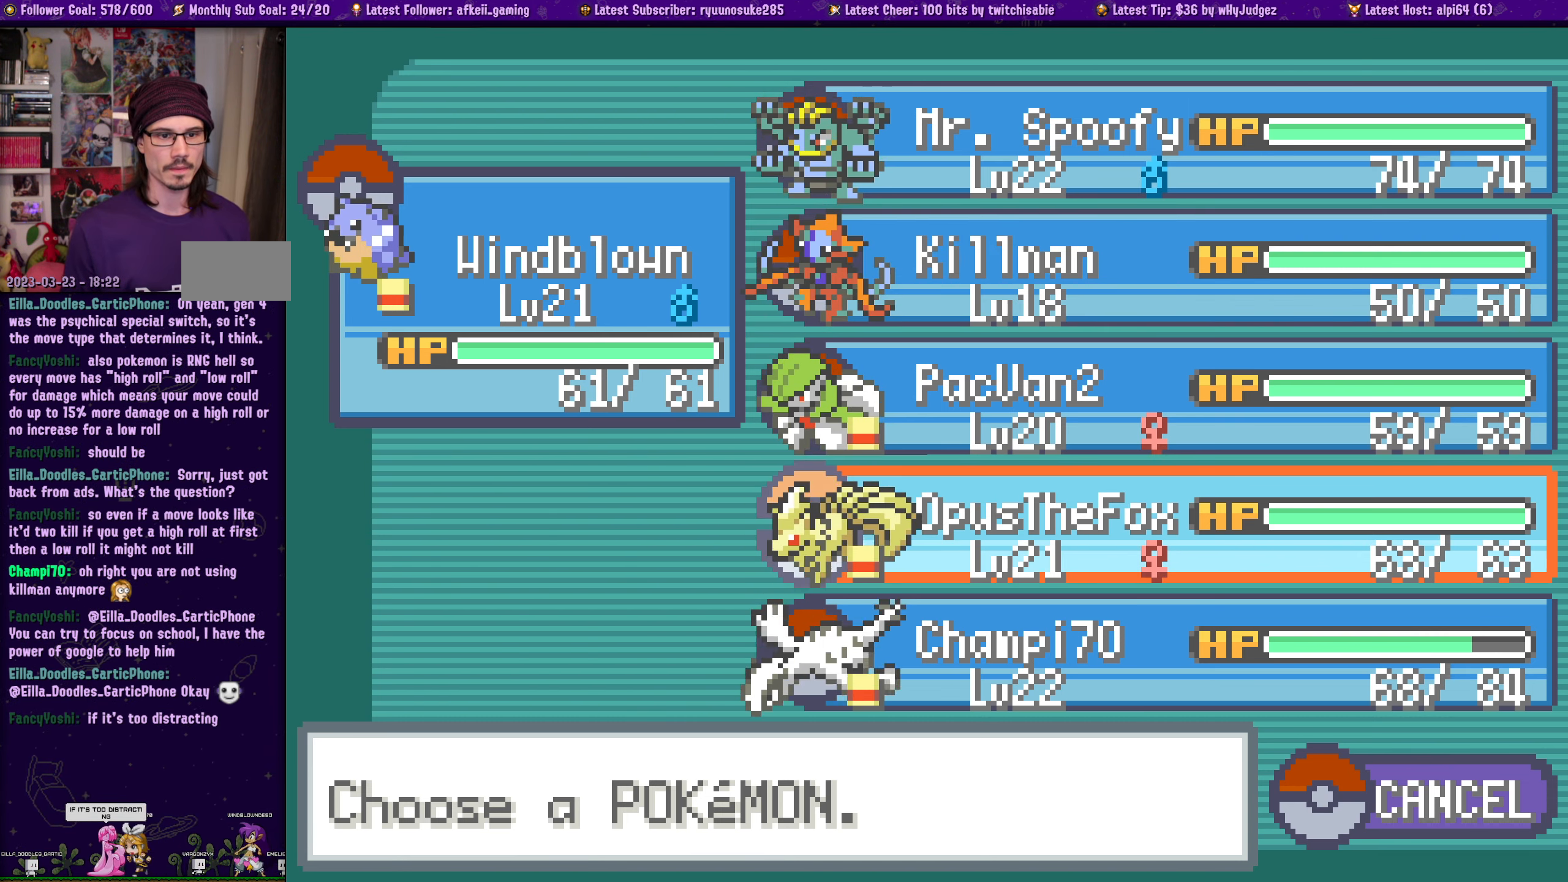
{"buttons": [], "left_stick": "center", "right_stick": "center", "events": [[66, "DPAD_DOWN", "up"]]}
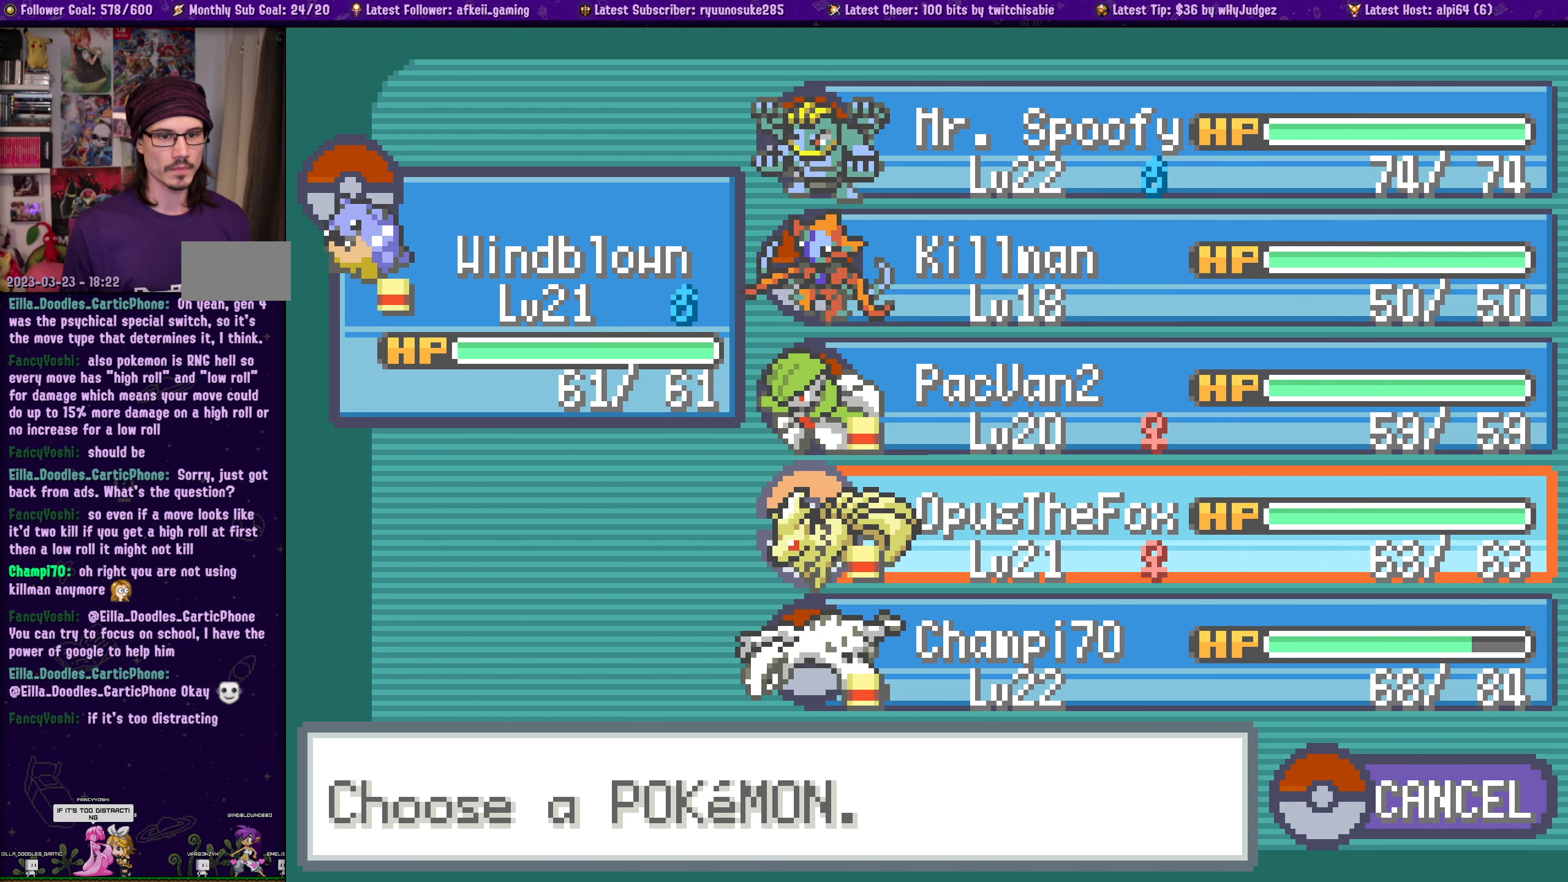
{"buttons": [], "left_stick": "center", "right_stick": "center", "events": []}
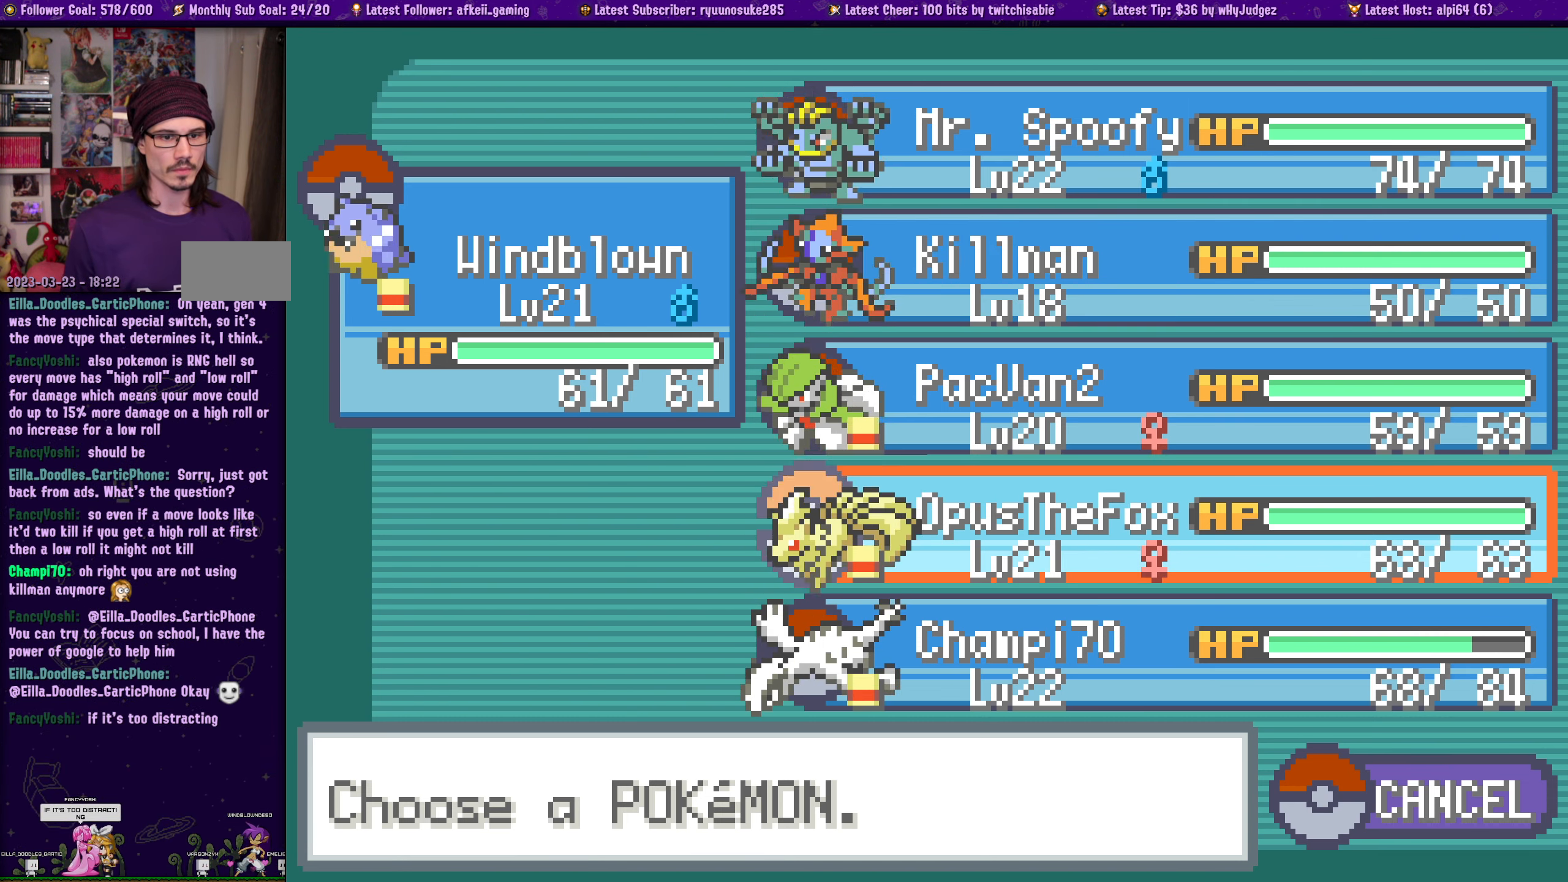
{"buttons": [], "left_stick": "center", "right_stick": "center", "events": [[183, "DPAD_UP", "down"], [267, "DPAD_UP", "up"]]}
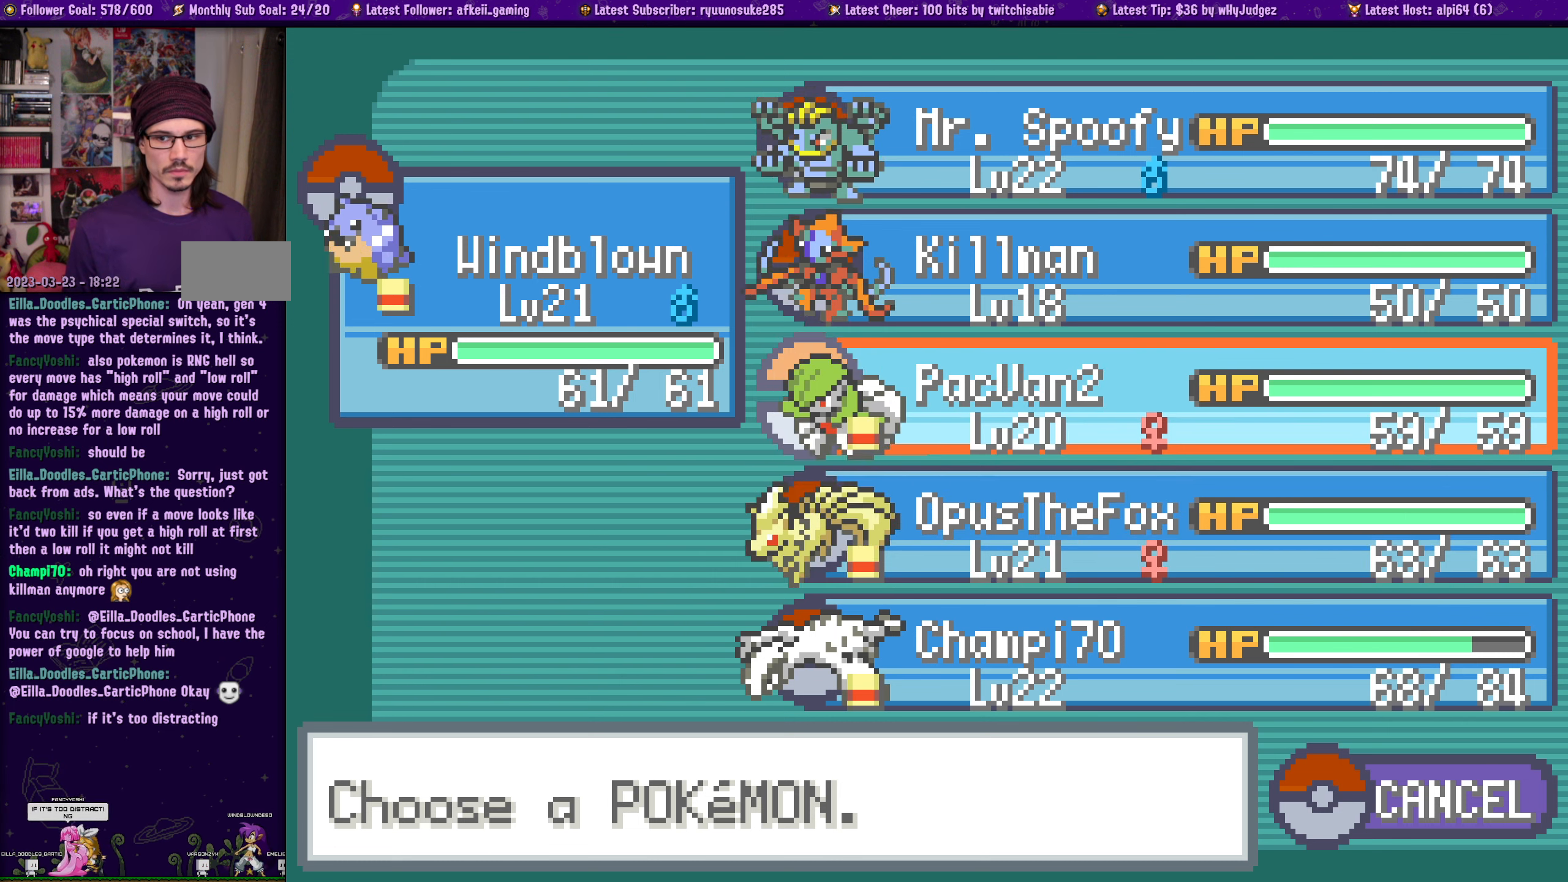
{"buttons": [], "left_stick": "center", "right_stick": "center", "events": []}
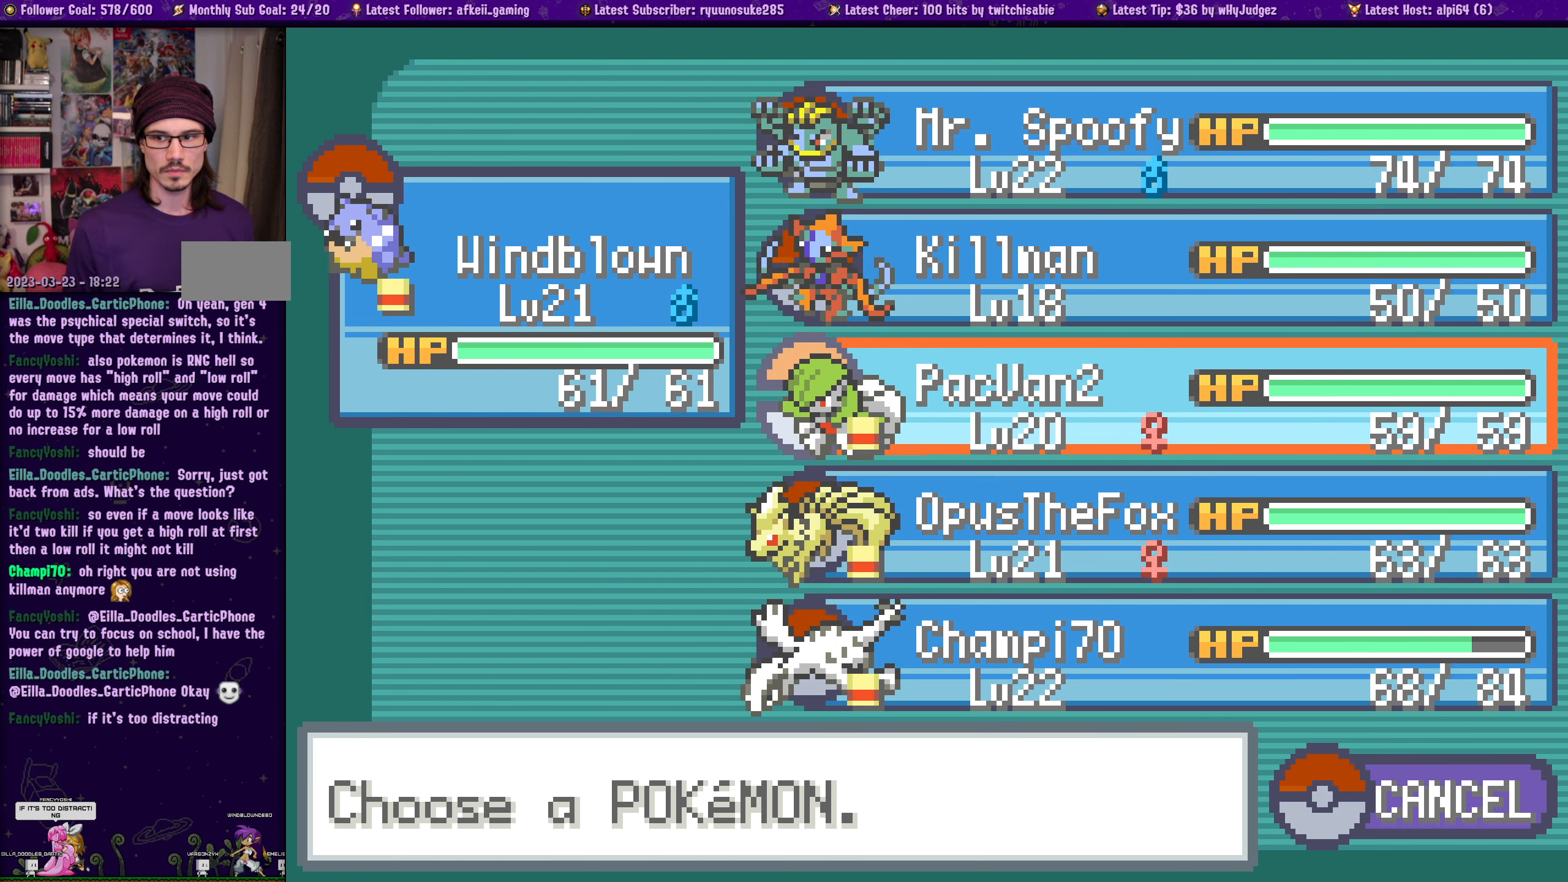
{"buttons": [], "left_stick": "center", "right_stick": "center", "events": []}
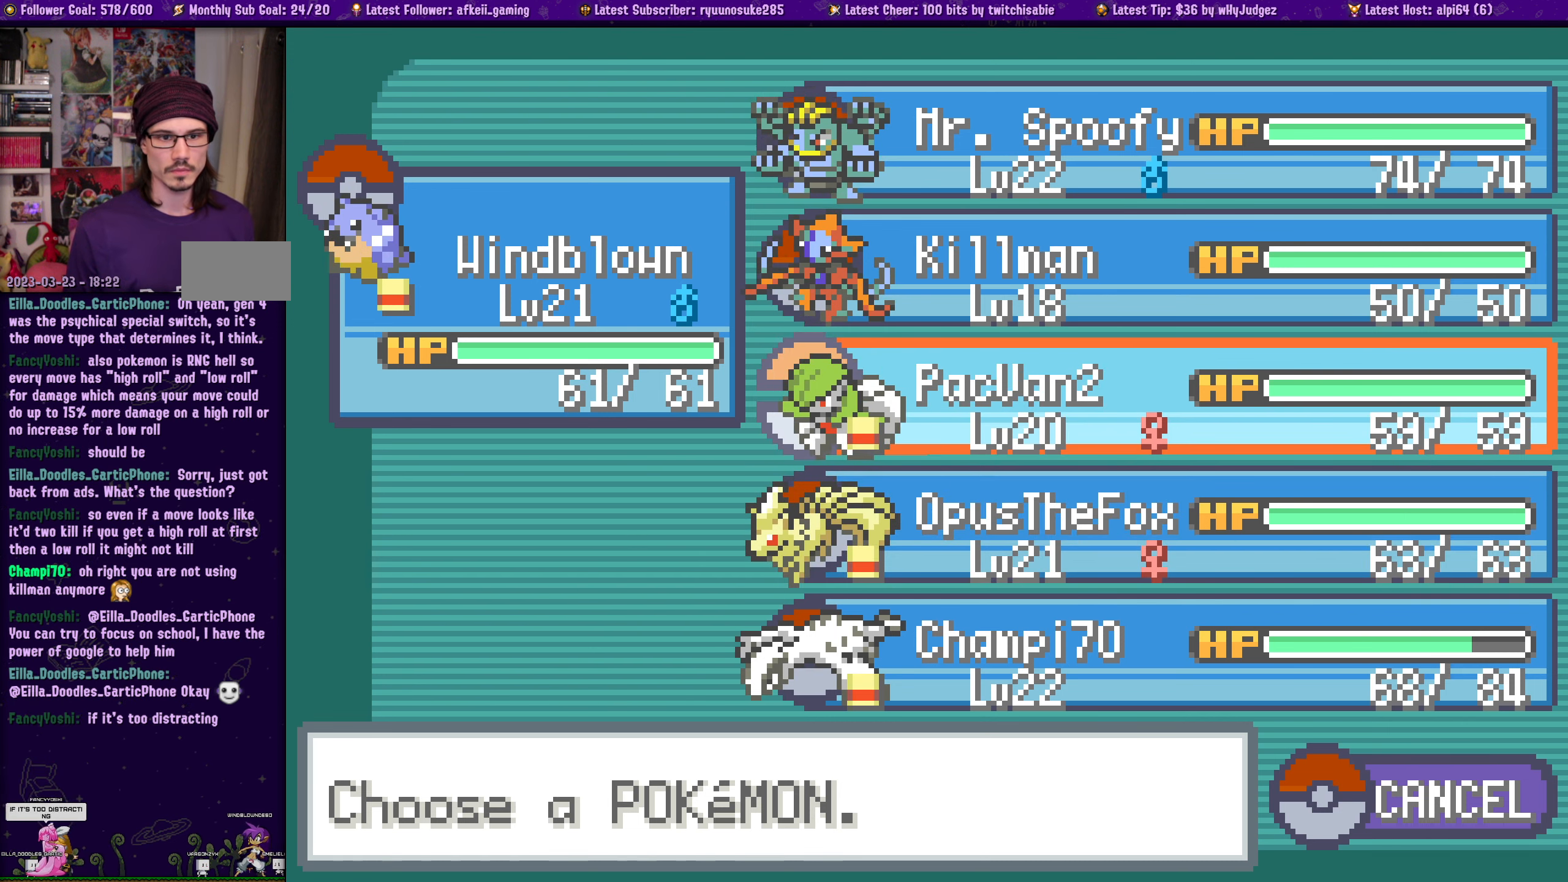
{"buttons": [], "left_stick": "center", "right_stick": "center", "events": []}
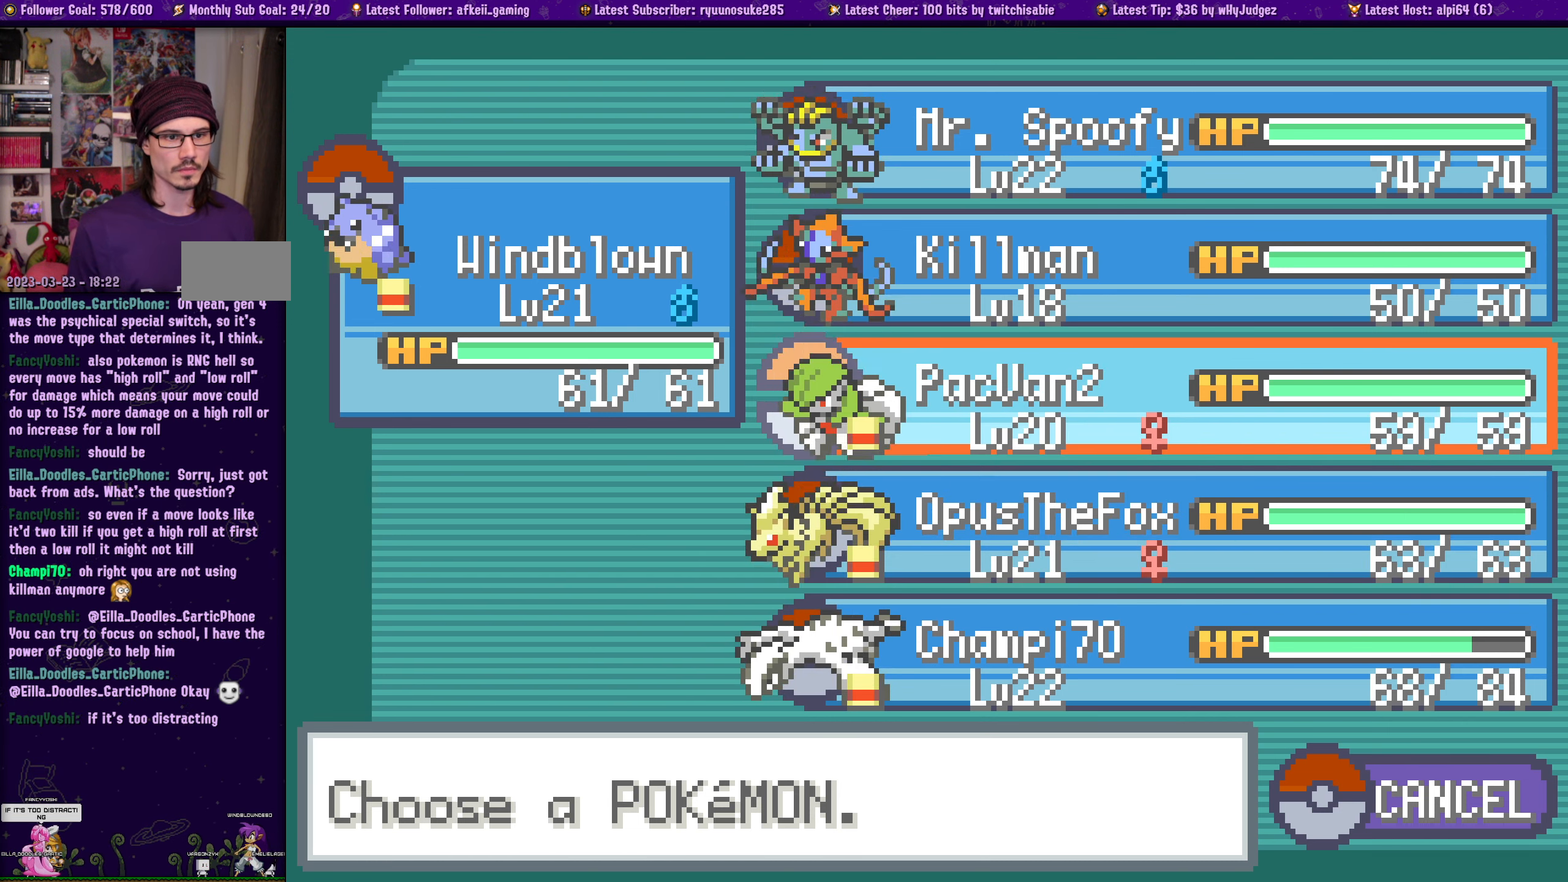
{"buttons": [], "left_stick": "center", "right_stick": "center", "events": [[350, "DPAD_DOWN", "down"], [433, "DPAD_DOWN", "up"]]}
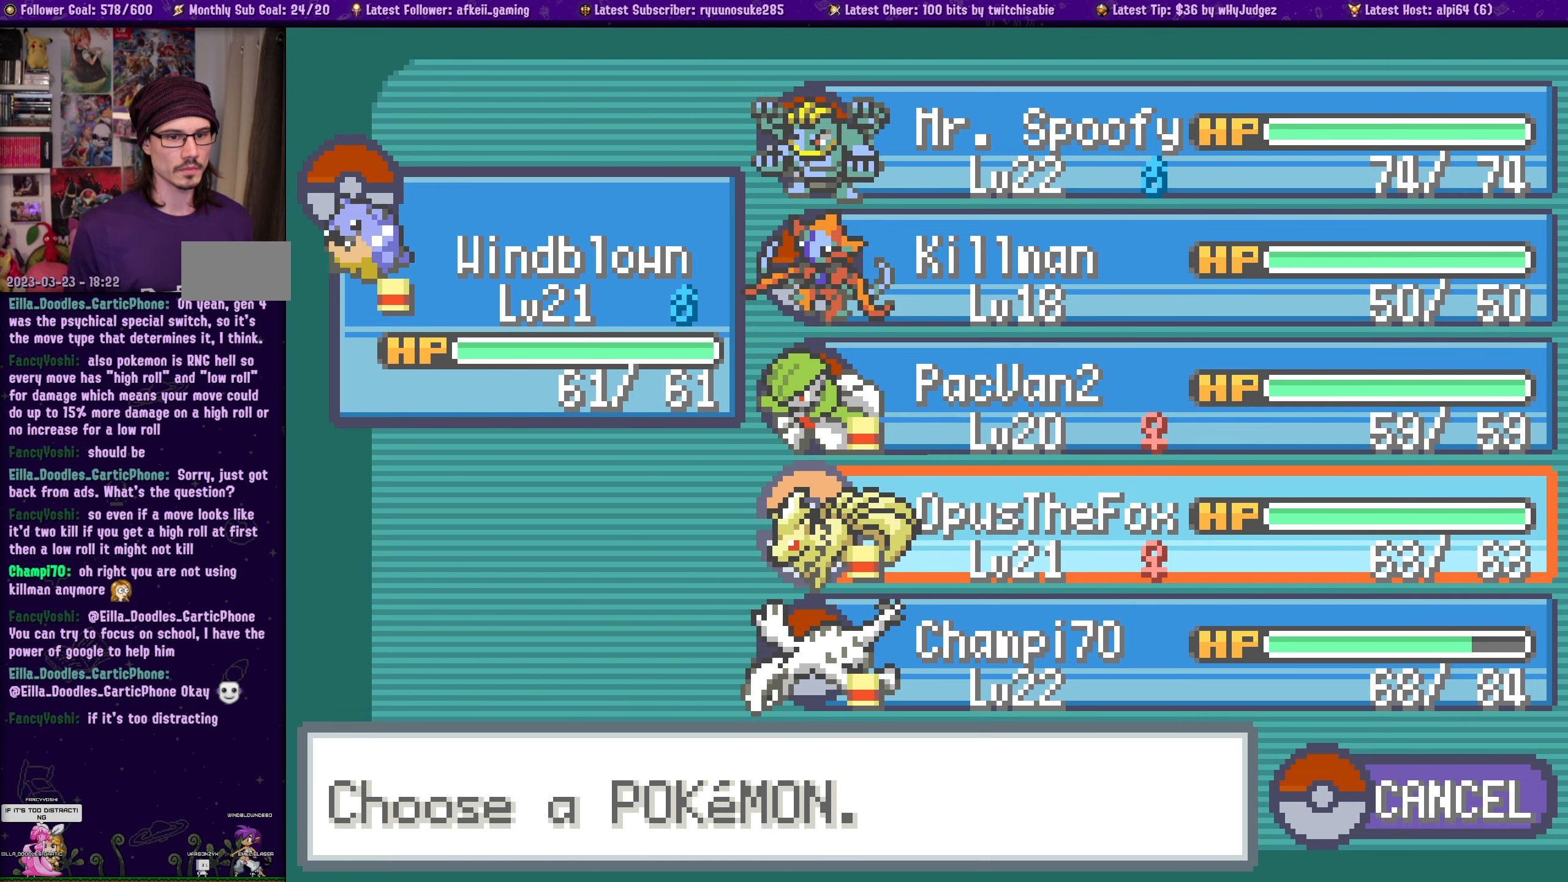
{"buttons": [], "left_stick": "center", "right_stick": "center", "events": [[50, "DPAD_DOWN", "down"], [100, "DPAD_DOWN", "up"]]}
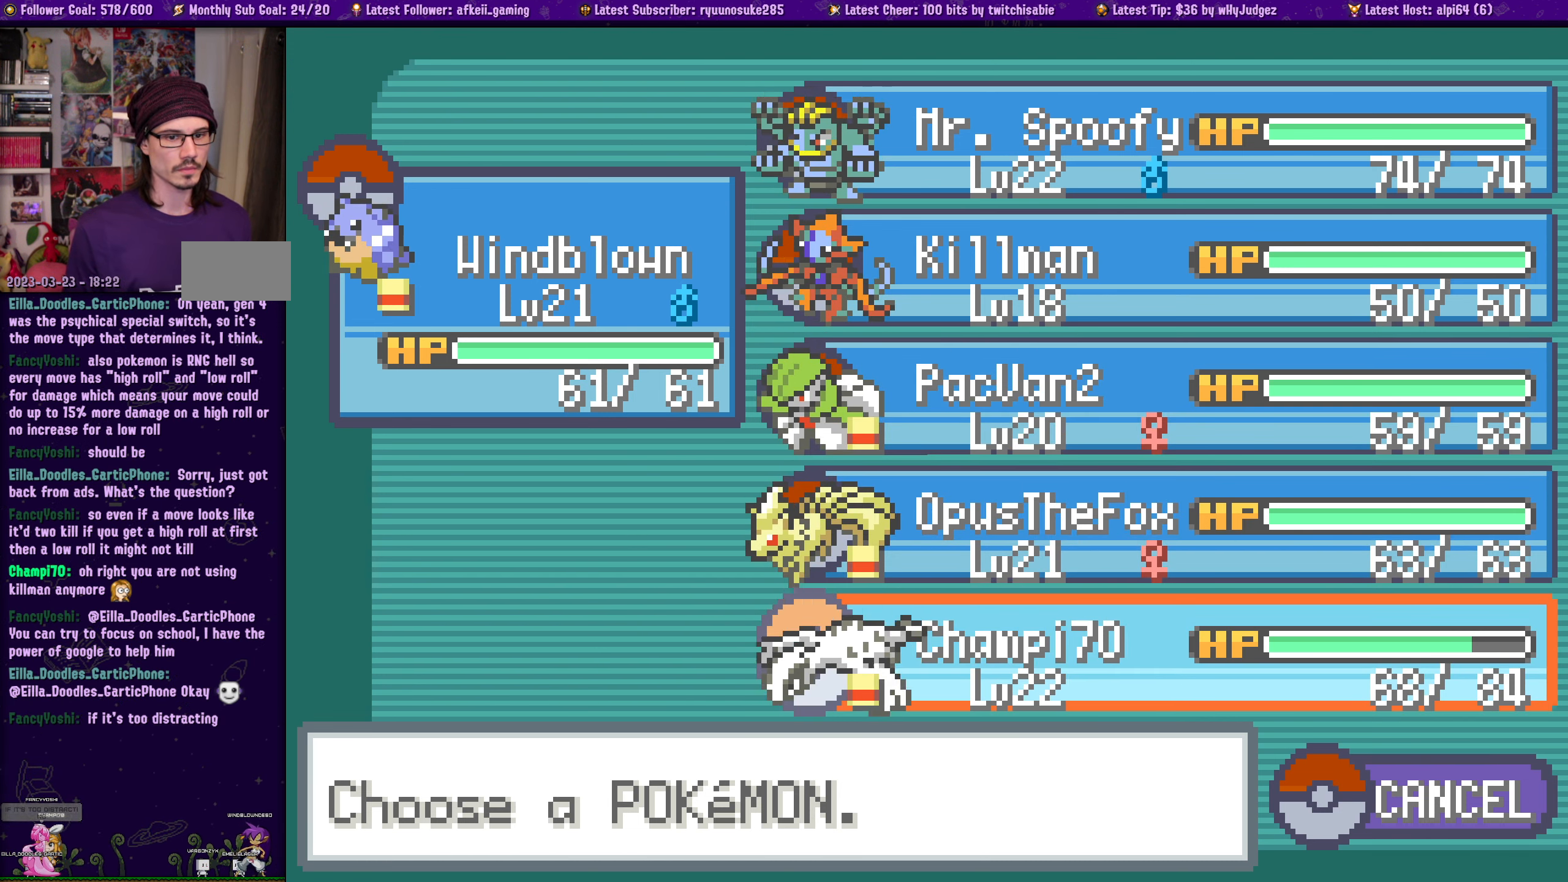
{"buttons": [], "left_stick": "center", "right_stick": "center", "events": []}
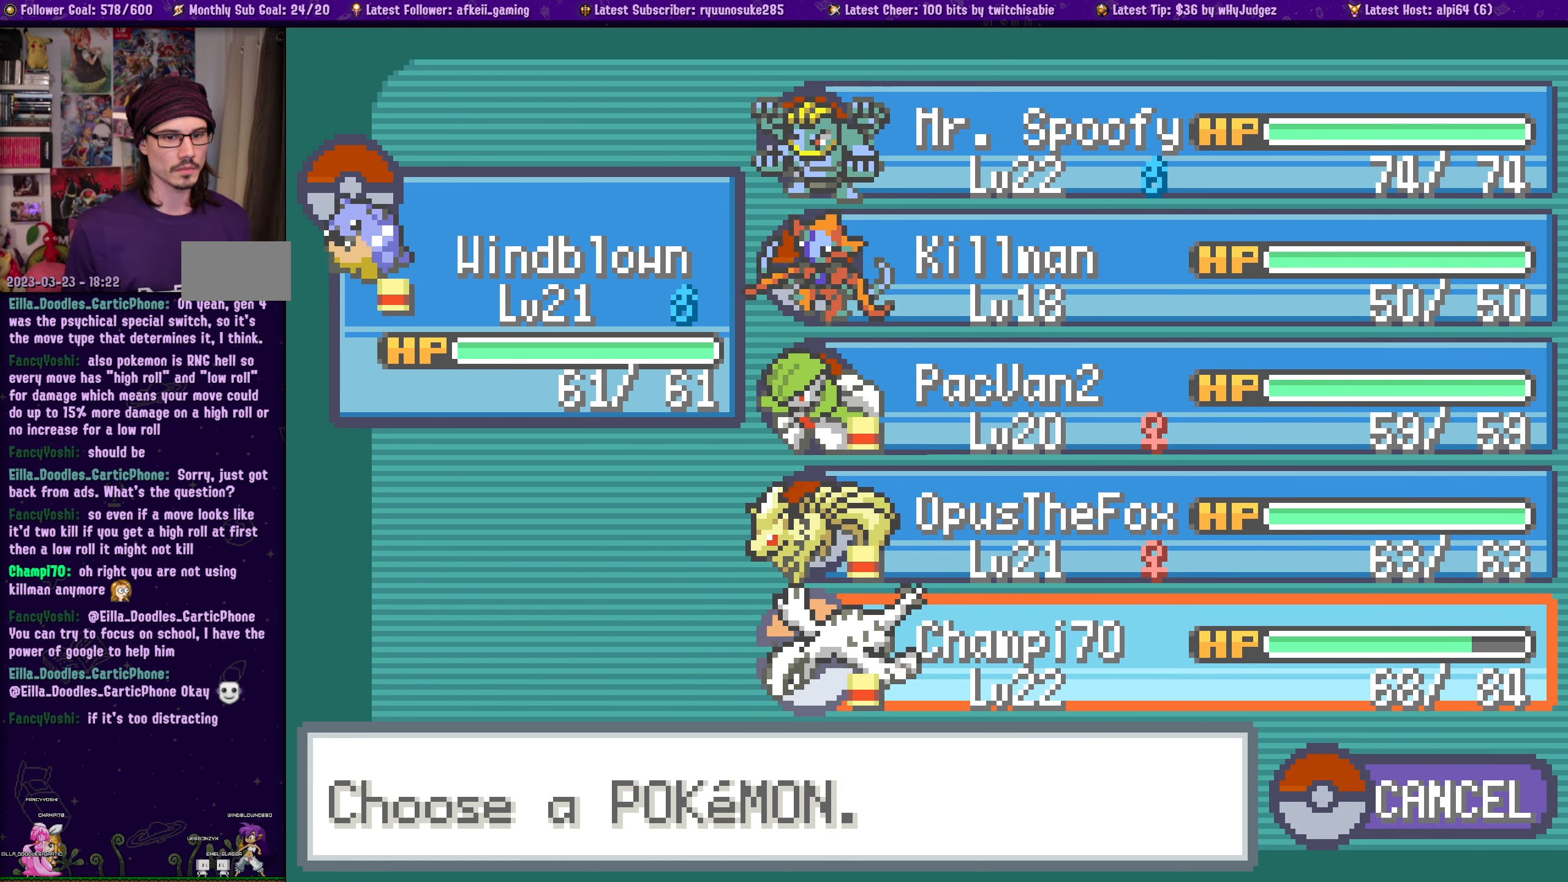
{"buttons": [], "left_stick": "center", "right_stick": "center", "events": []}
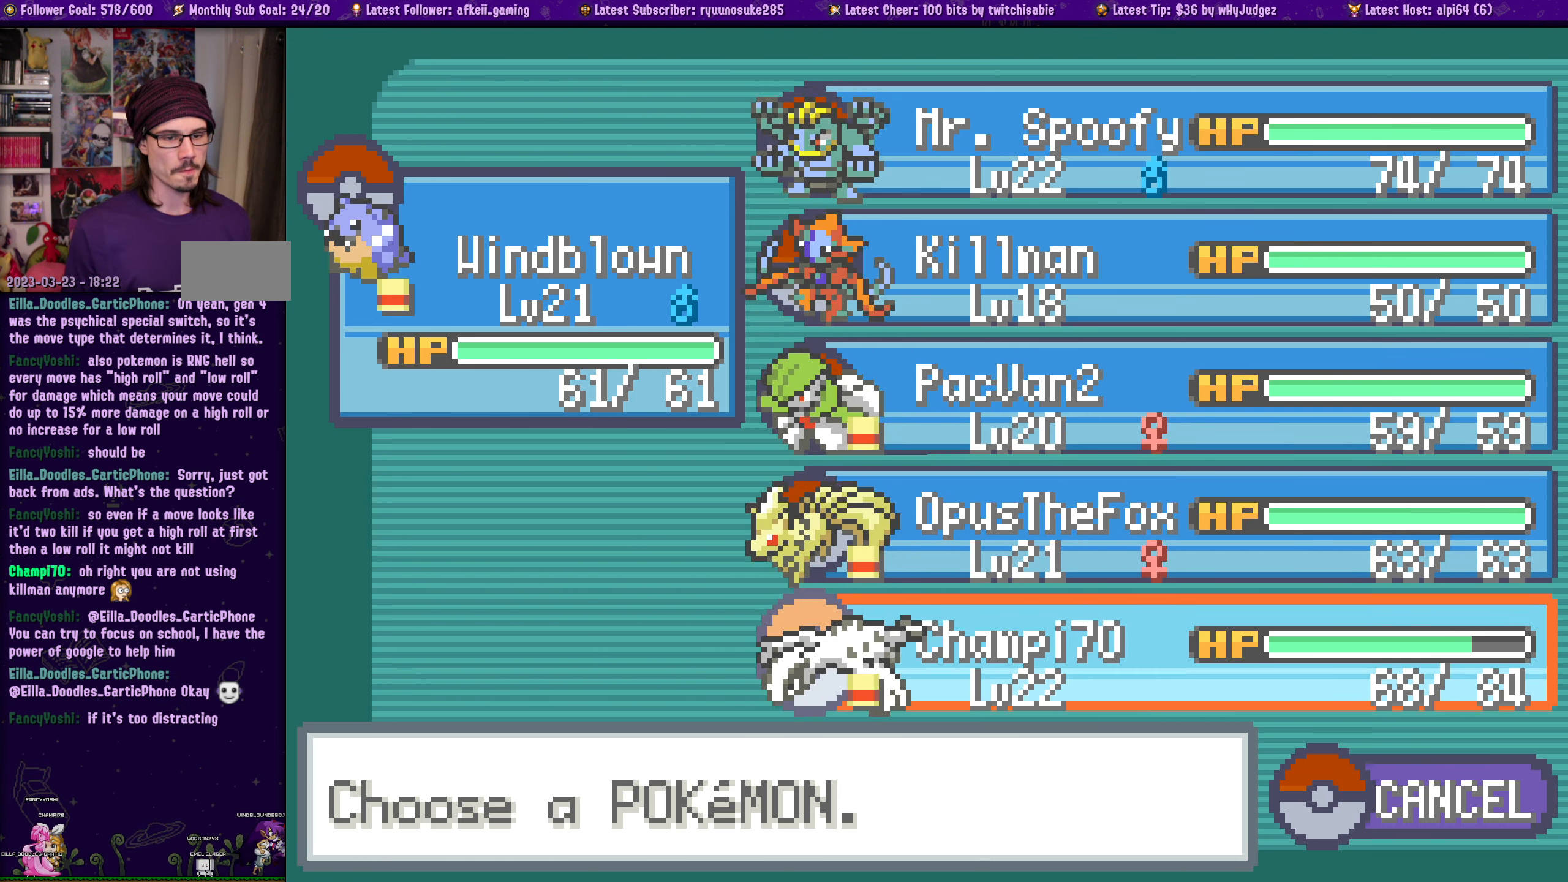
{"buttons": [], "left_stick": "center", "right_stick": "center", "events": []}
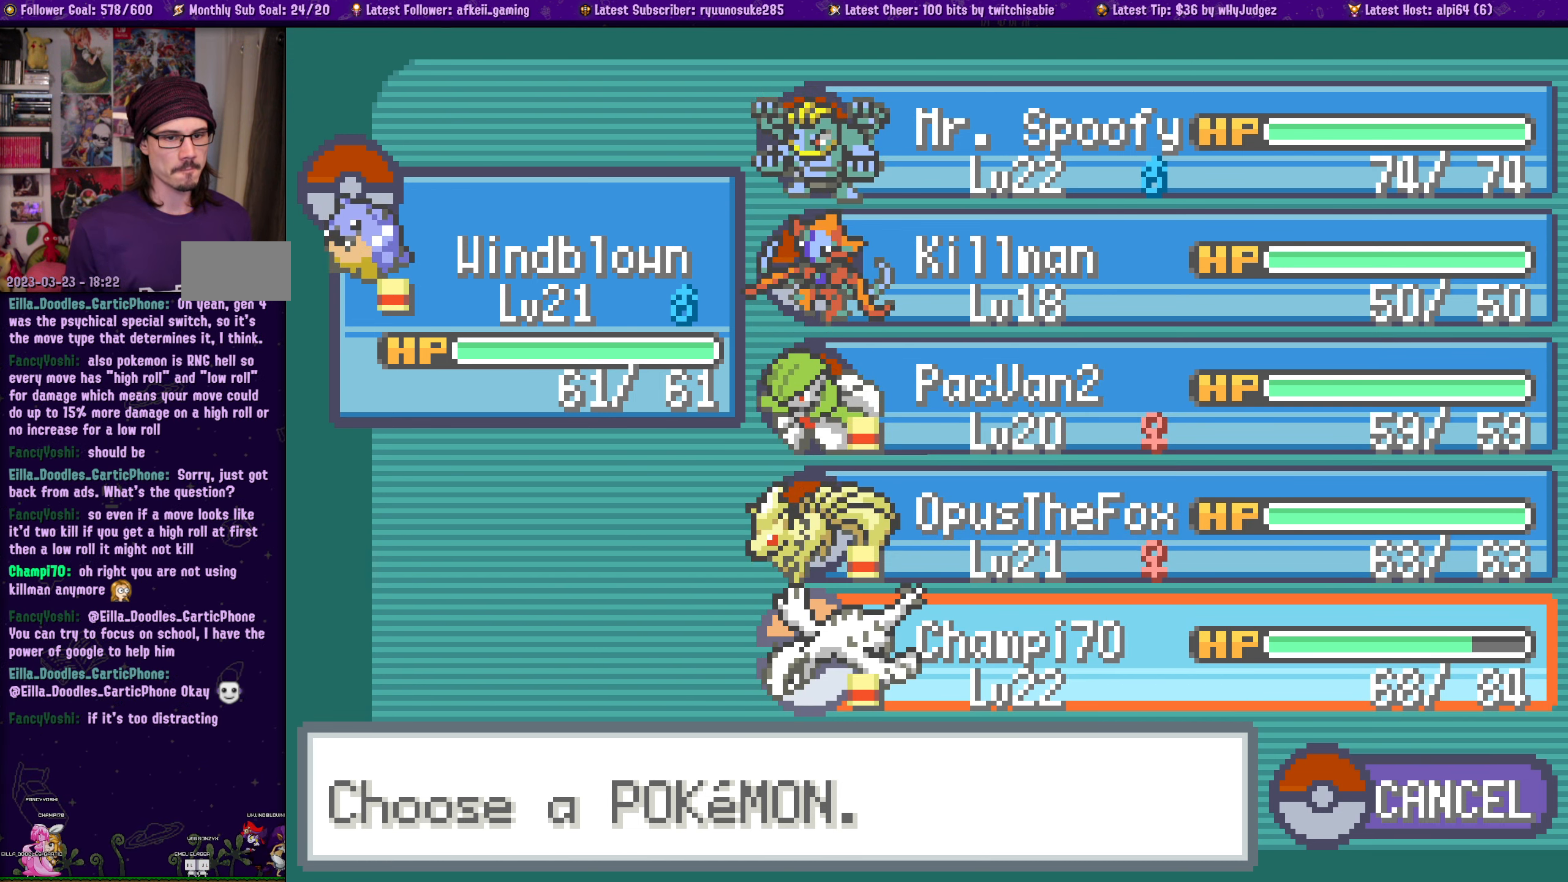
{"buttons": [], "left_stick": "center", "right_stick": "center", "events": []}
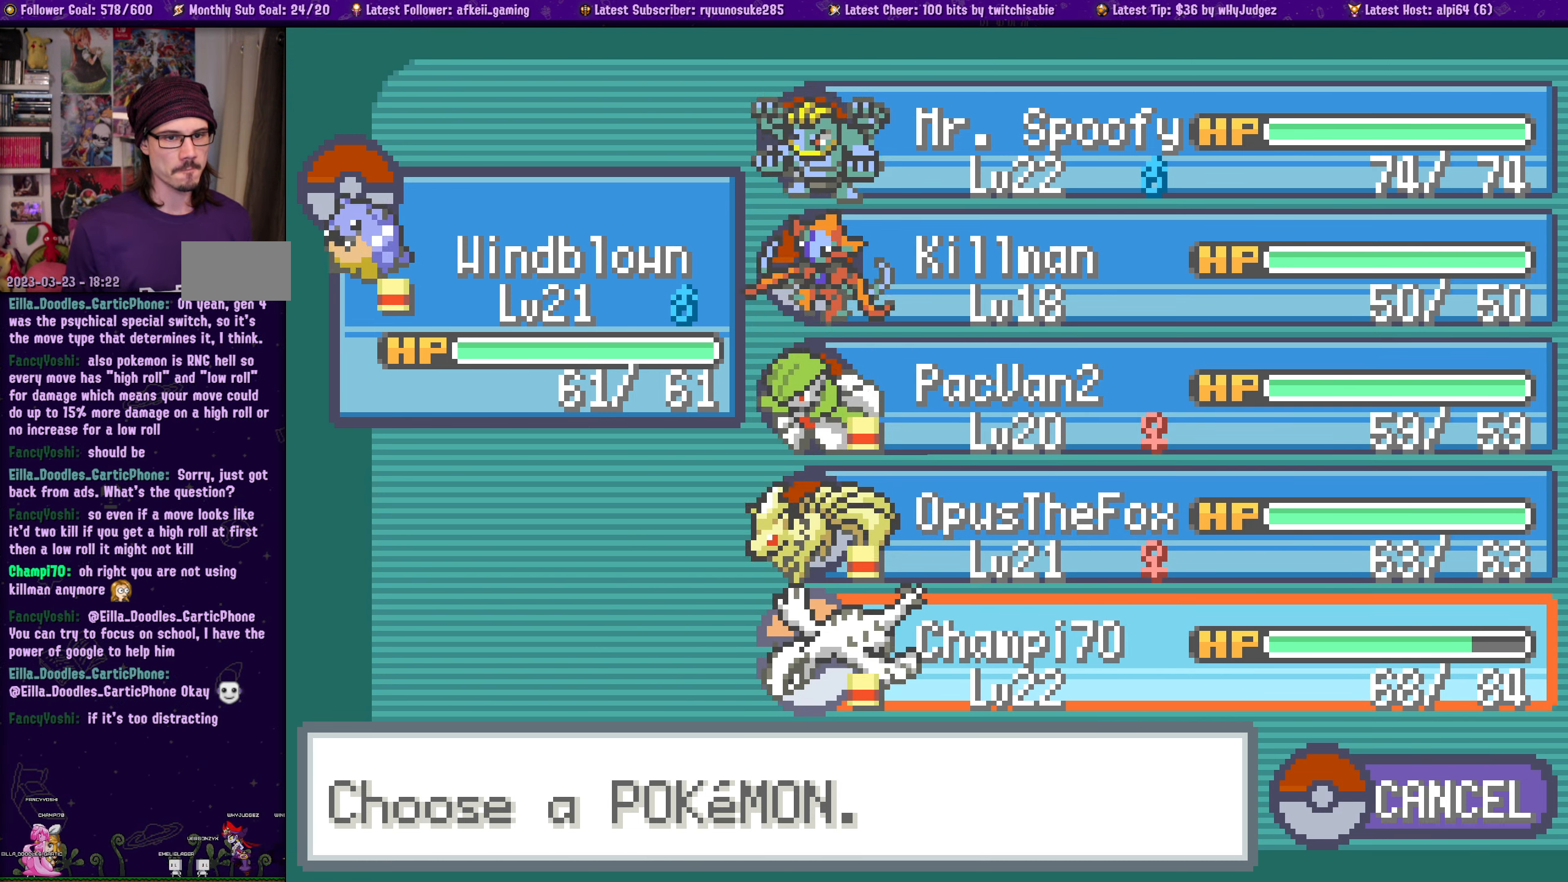
{"buttons": [], "left_stick": "center", "right_stick": "center", "events": [[300, "DPAD_UP", "down"], [400, "DPAD_UP", "up"]]}
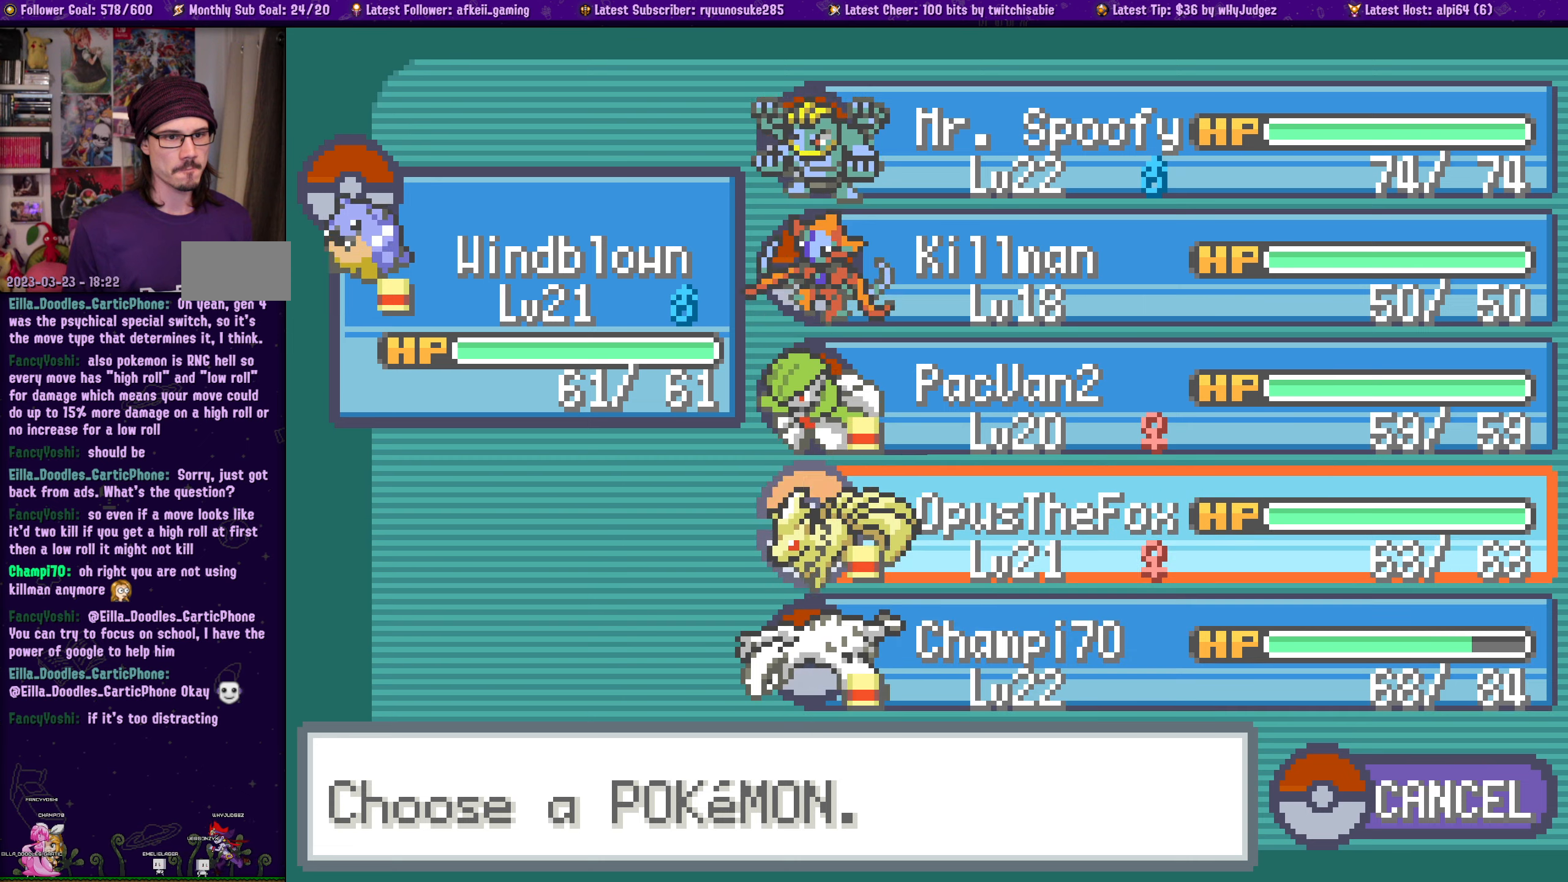
{"buttons": [], "left_stick": "center", "right_stick": "center", "events": []}
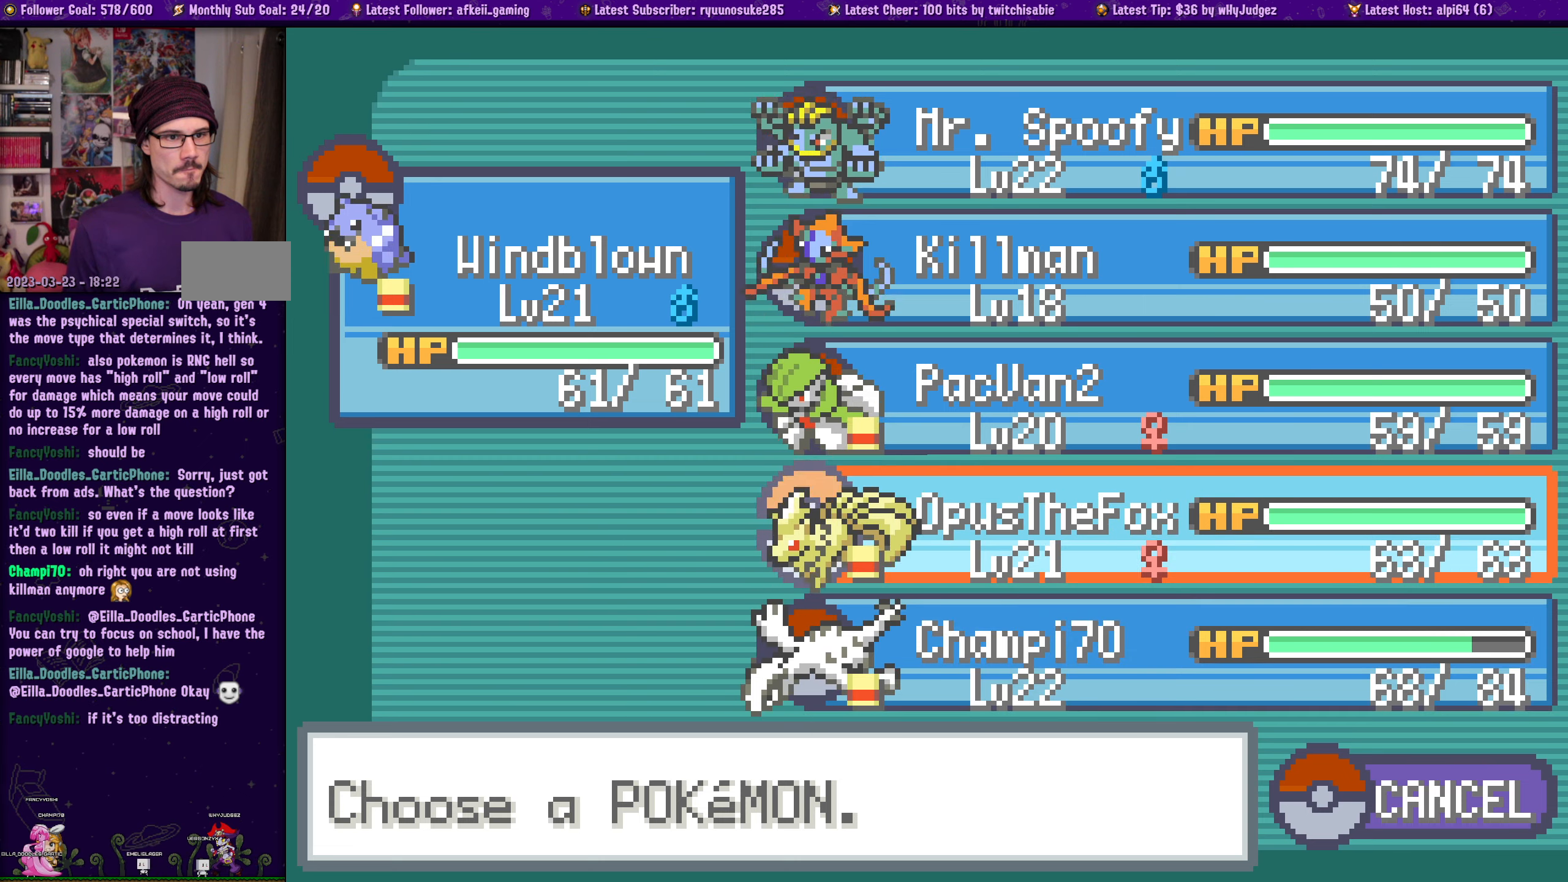
{"buttons": [], "left_stick": "center", "right_stick": "center", "events": []}
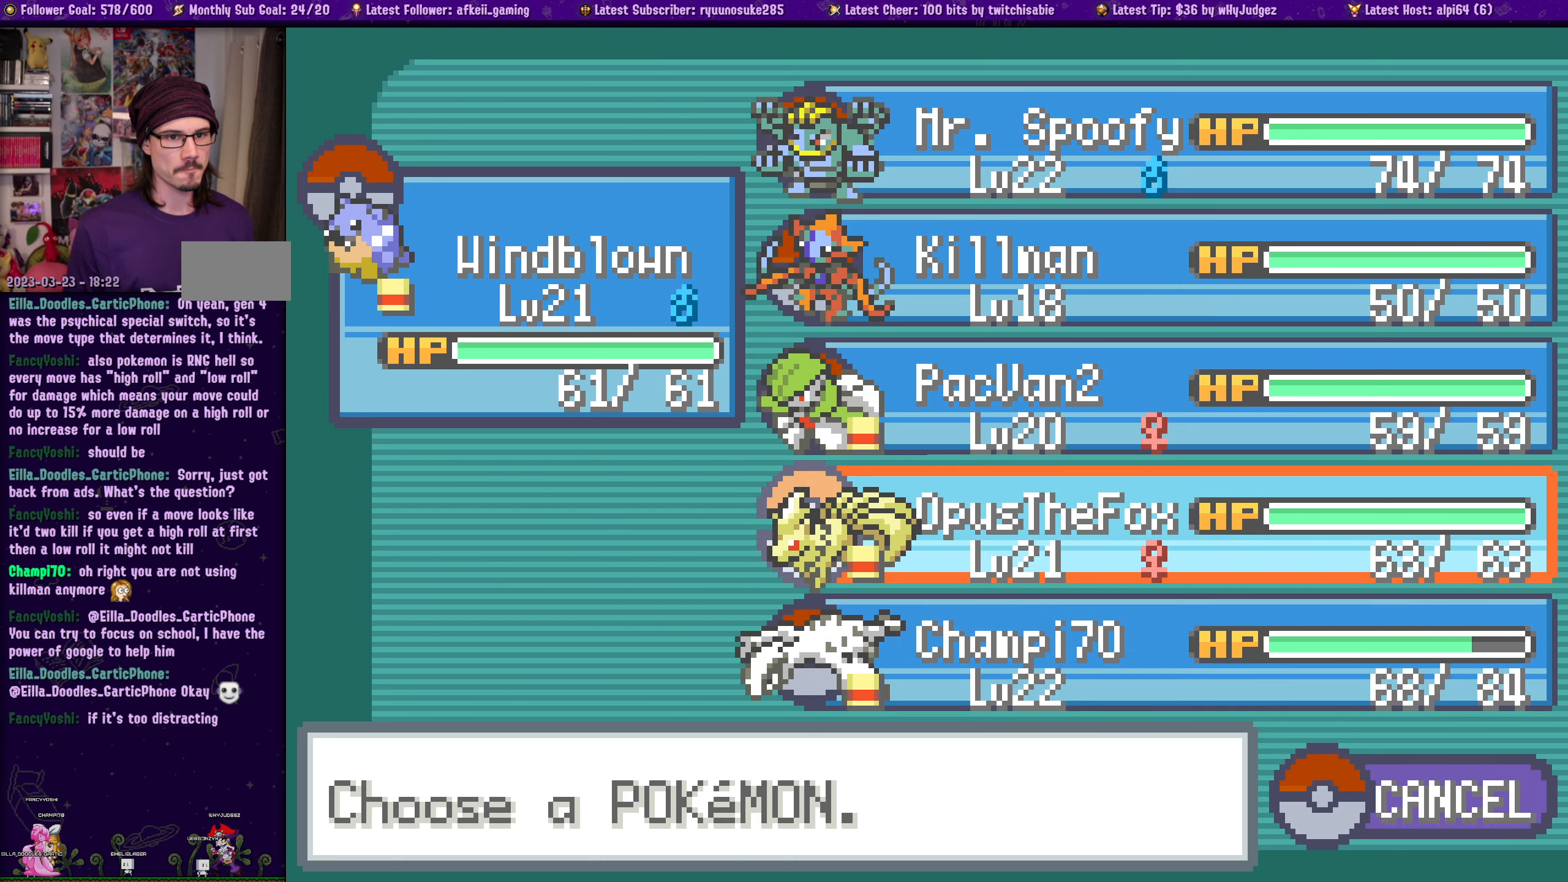
{"buttons": [], "left_stick": "center", "right_stick": "center", "events": [[200, "DPAD_UP", "down"], [317, "DPAD_UP", "up"]]}
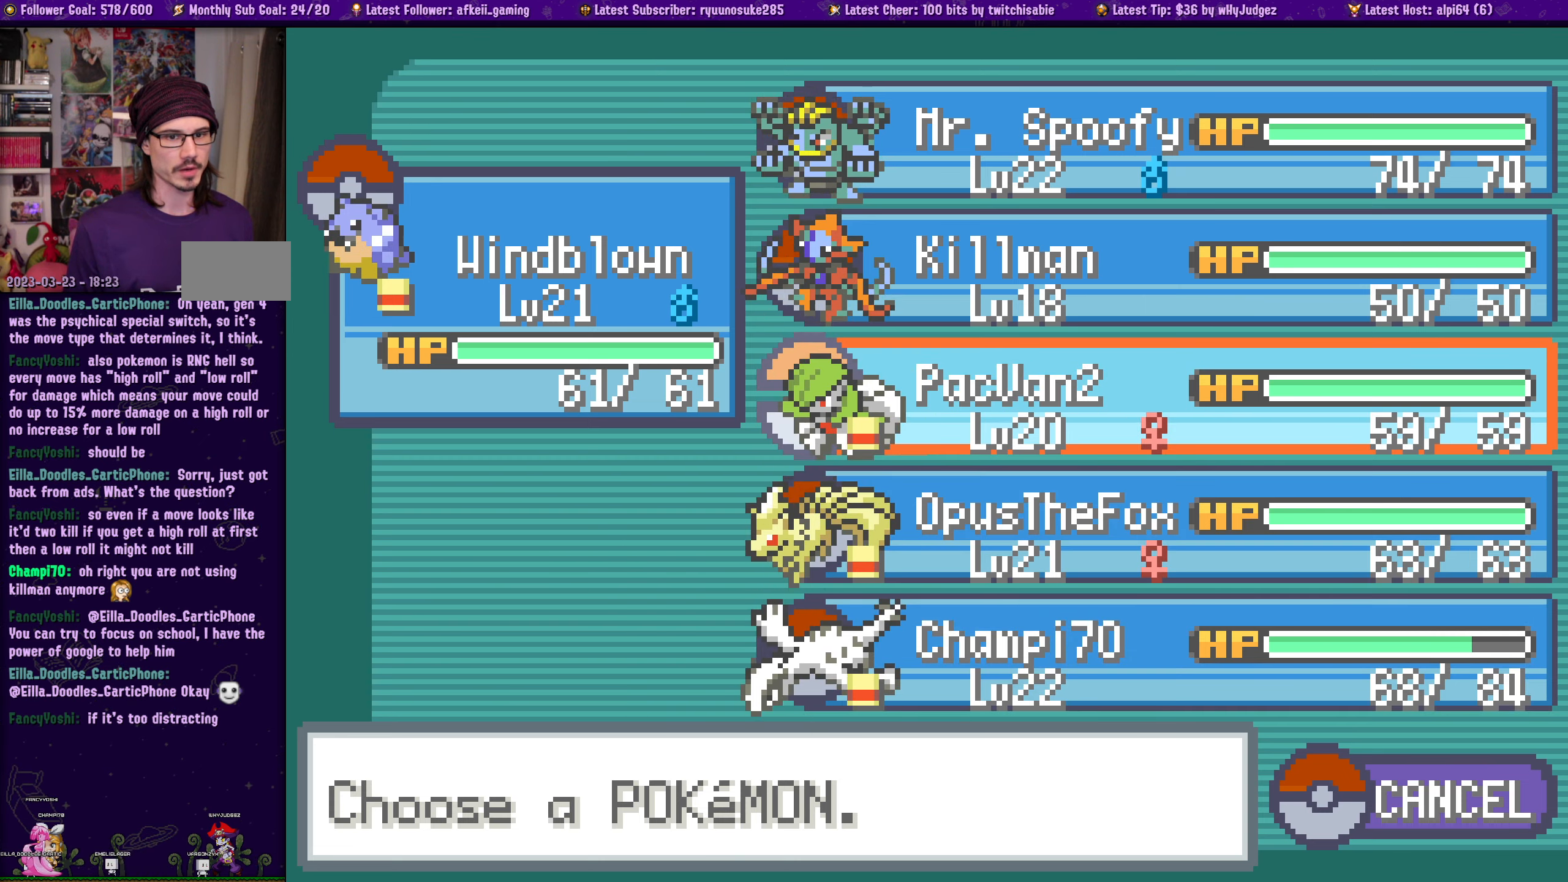
{"buttons": ["DPAD_DOWN"], "left_stick": "center", "right_stick": "center", "events": [[84, "CROSS", "down"], [200, "CROSS", "up"], [434, "DPAD_DOWN", "down"]]}
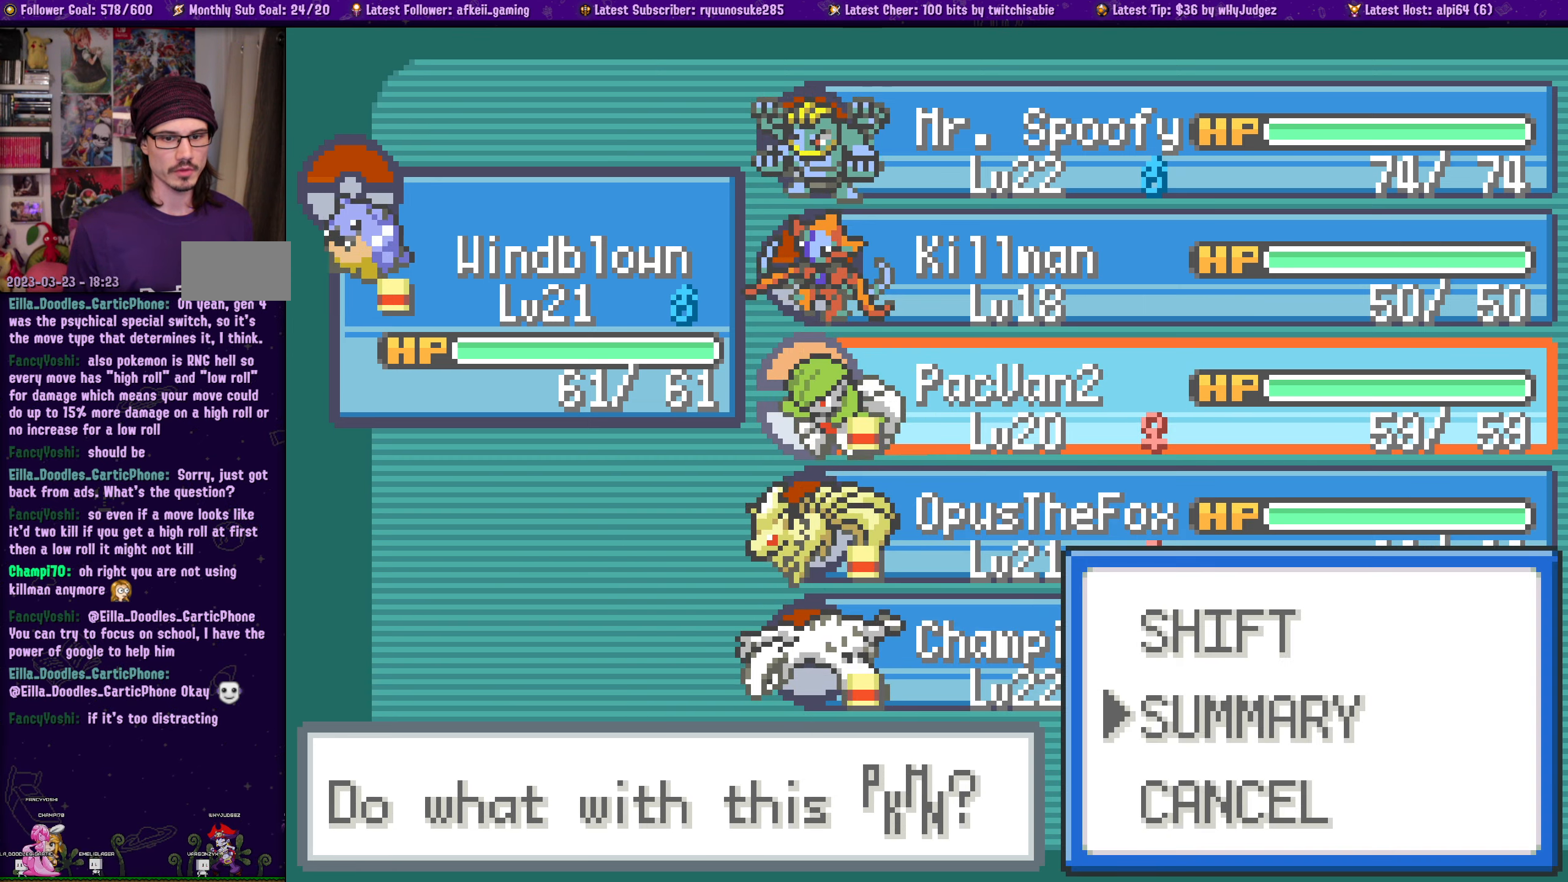
{"buttons": [], "left_stick": "center", "right_stick": "center", "events": [[50, "DPAD_DOWN", "up"], [117, "CROSS", "down"], [217, "CROSS", "up"]]}
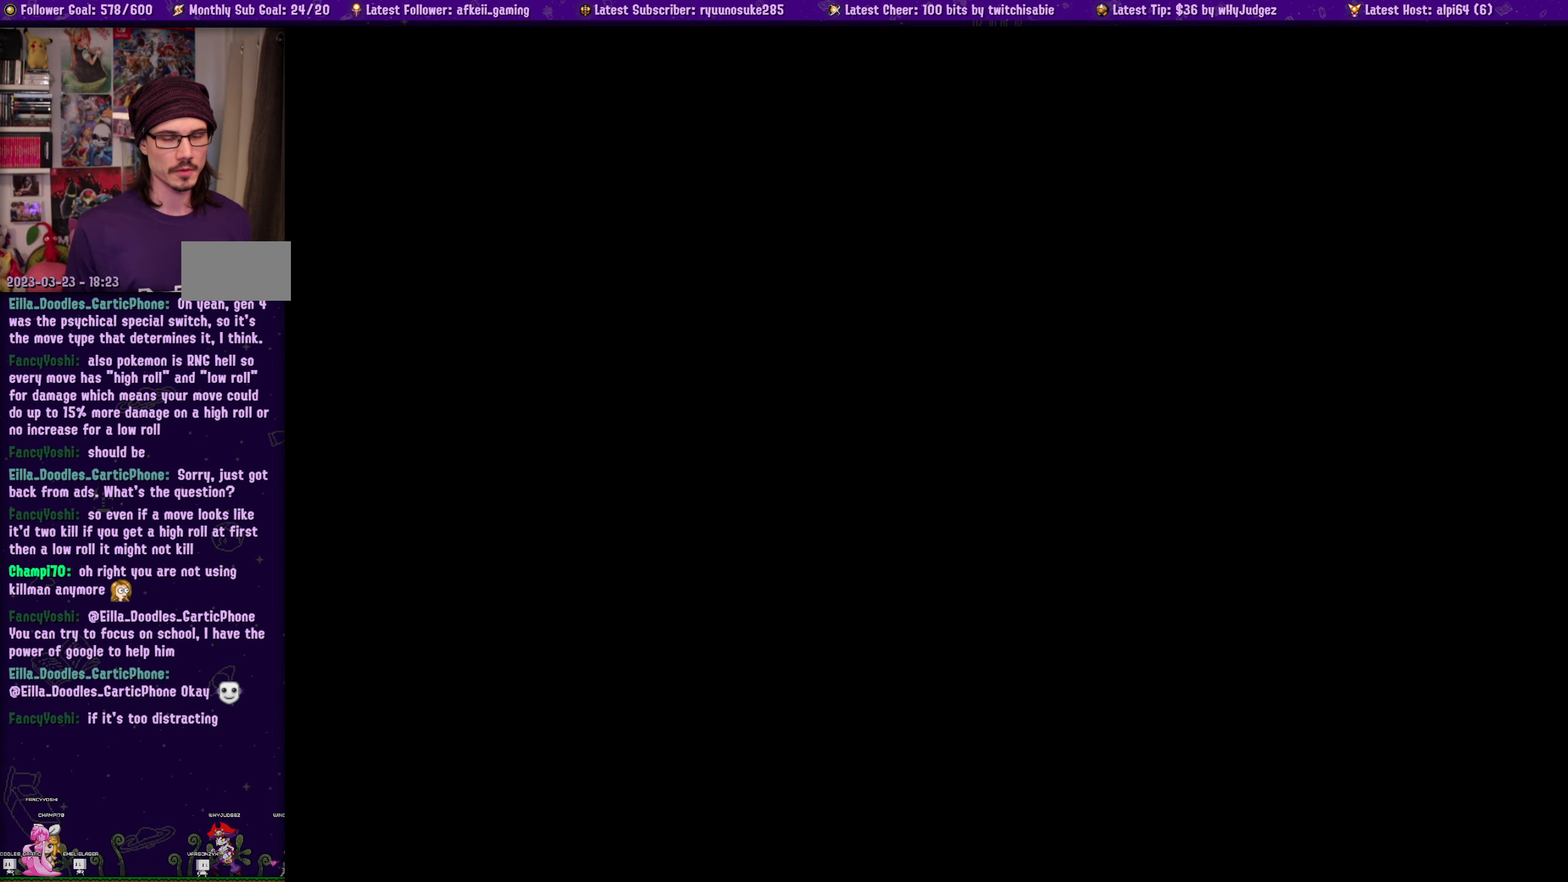
{"buttons": ["DPAD_RIGHT"], "left_stick": "center", "right_stick": "center", "events": [[100, "DPAD_RIGHT", "down"], [200, "DPAD_RIGHT", "up"], [284, "DPAD_RIGHT", "down"], [384, "DPAD_RIGHT", "up"], [467, "DPAD_RIGHT", "down"]]}
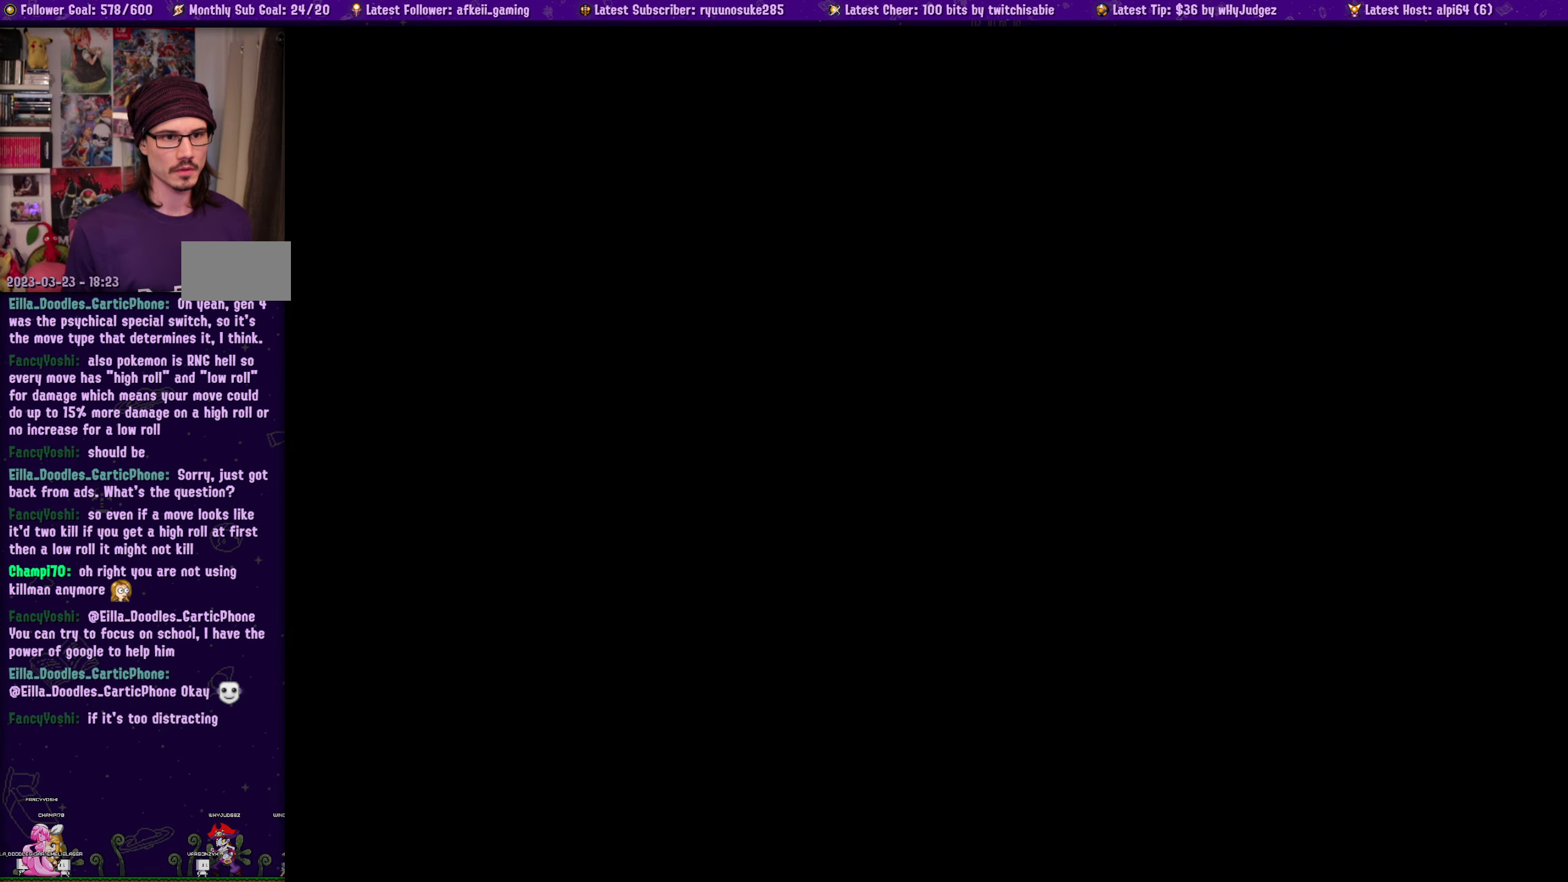
{"buttons": [], "left_stick": "center", "right_stick": "center", "events": [[50, "DPAD_RIGHT", "up"], [150, "DPAD_RIGHT", "down"], [234, "DPAD_RIGHT", "up"], [367, "DPAD_RIGHT", "down"], [467, "DPAD_RIGHT", "up"]]}
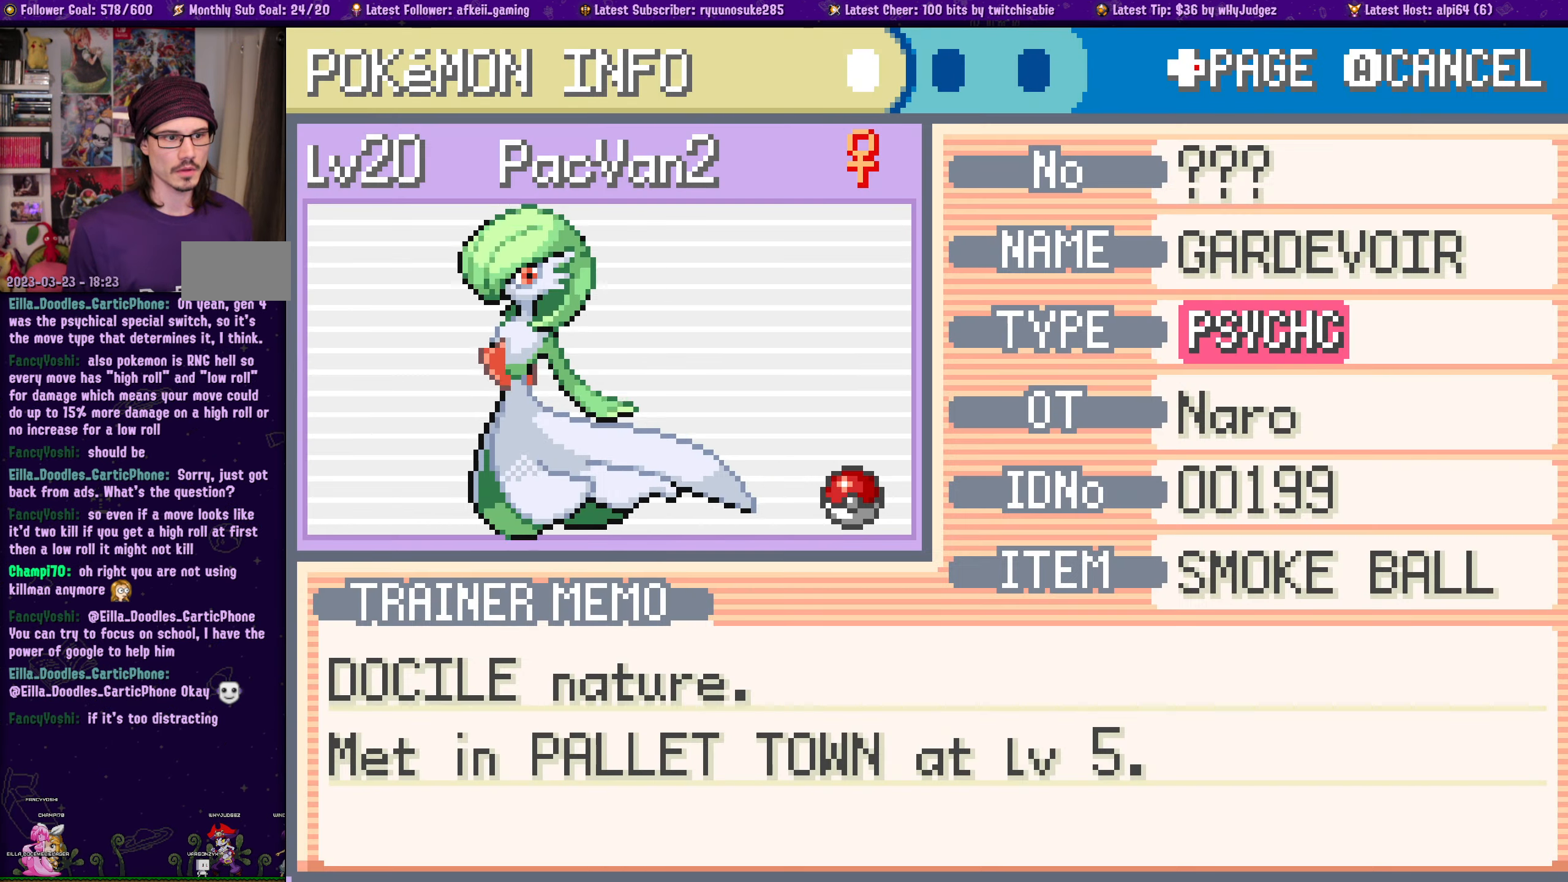
{"buttons": ["DPAD_RIGHT"], "left_stick": "center", "right_stick": "center", "events": [[17, "DPAD_RIGHT", "down"], [134, "DPAD_RIGHT", "up"], [217, "DPAD_RIGHT", "down"], [317, "DPAD_RIGHT", "up"], [500, "DPAD_RIGHT", "down"]]}